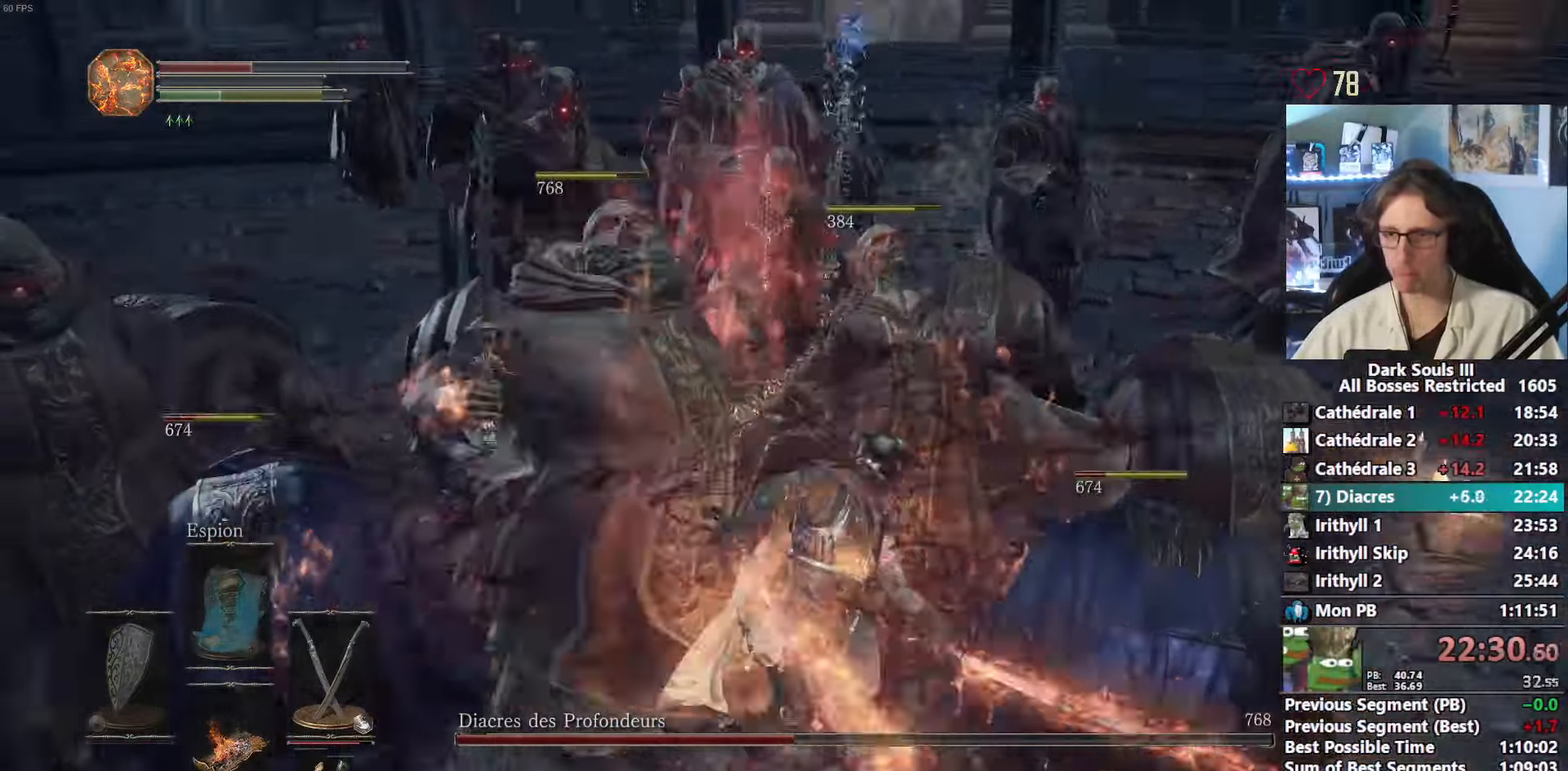
Gameplay with keyboard and mouse; each line is a JSON object with the keys and mouse buttons held at the frame after it. "events" lists presses ("down") and releases ("up") of "1", "2", "3", "4", "a", "alt", "ctrl", "d", "down", "e", "f", "g", "left", "q", "r", "return", "right", "s", "shift", "space", "tab", "up", "z", "mouse_left", "mouse_wheel", "mouse_right", "mouse_mb4" and "mouse_mb5" between this image and that frame as [ms after this image, input, new state], when the widget could be followed in between. "mouse_left", "mouse_wheel", "mouse_right", "mouse_mb4", "mouse_mb5" = the "left", "wheel", "right", "mb4", "mb5" buttons of the "mouse" list. No other keys are recorded. "wheel" means that the mouse wheel is clicked or scrolled. Not read: mouse_move other_keys.
{"keys": ["z"], "mouse": ["right"], "events": [[50, "mouse_right", "up"], [100, "mouse_right", "down"], [184, "mouse_right", "up"], [284, "mouse_right", "down"], [384, "mouse_right", "up"], [417, "mouse_right", "down"]]}
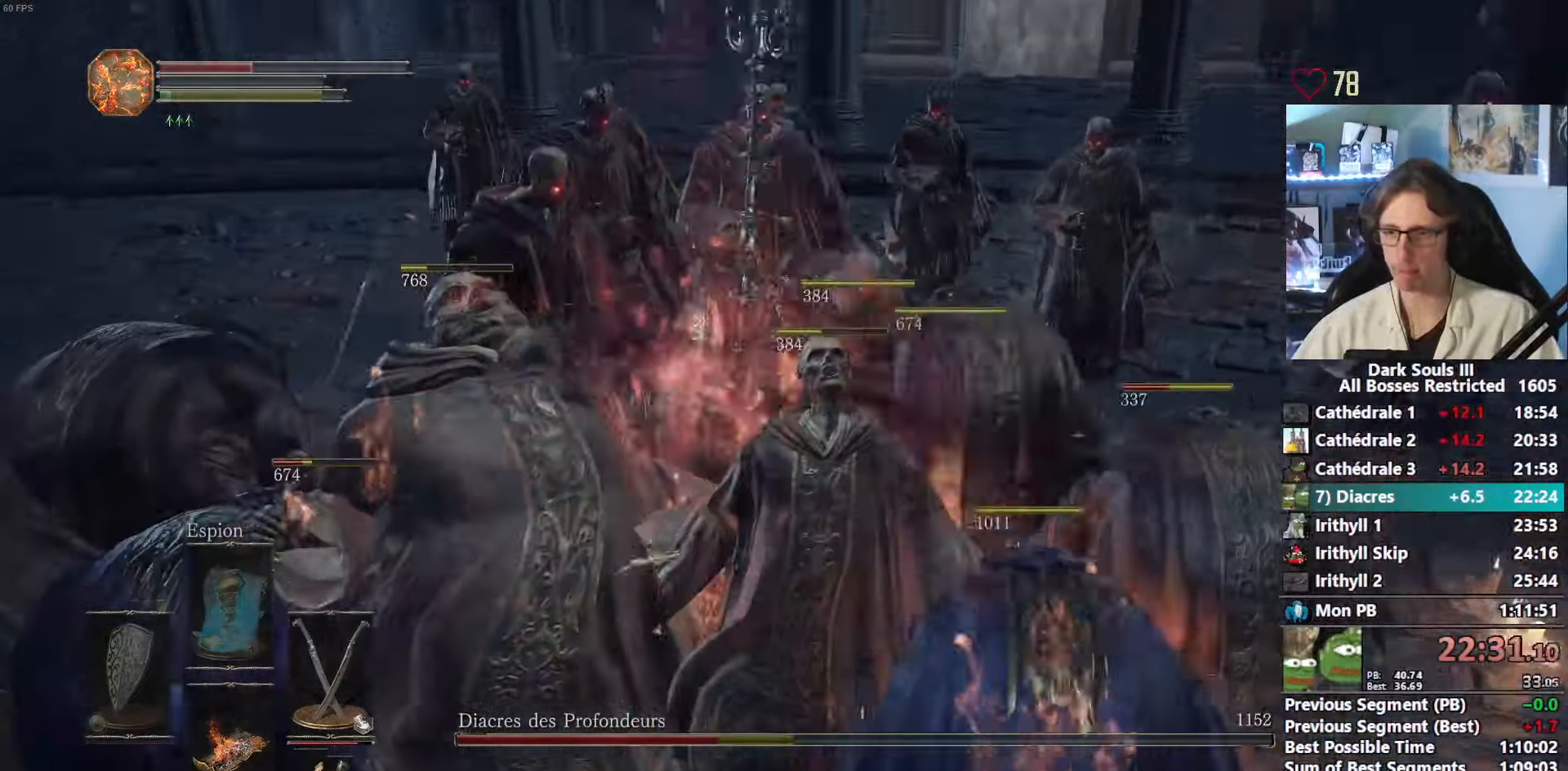
{"keys": ["z"], "mouse": [], "events": [[17, "mouse_right", "up"], [117, "mouse_right", "down"], [150, "mouse_right", "up"], [200, "mouse_right", "down"], [300, "mouse_right", "up"], [350, "mouse_right", "down"], [434, "mouse_right", "up"]]}
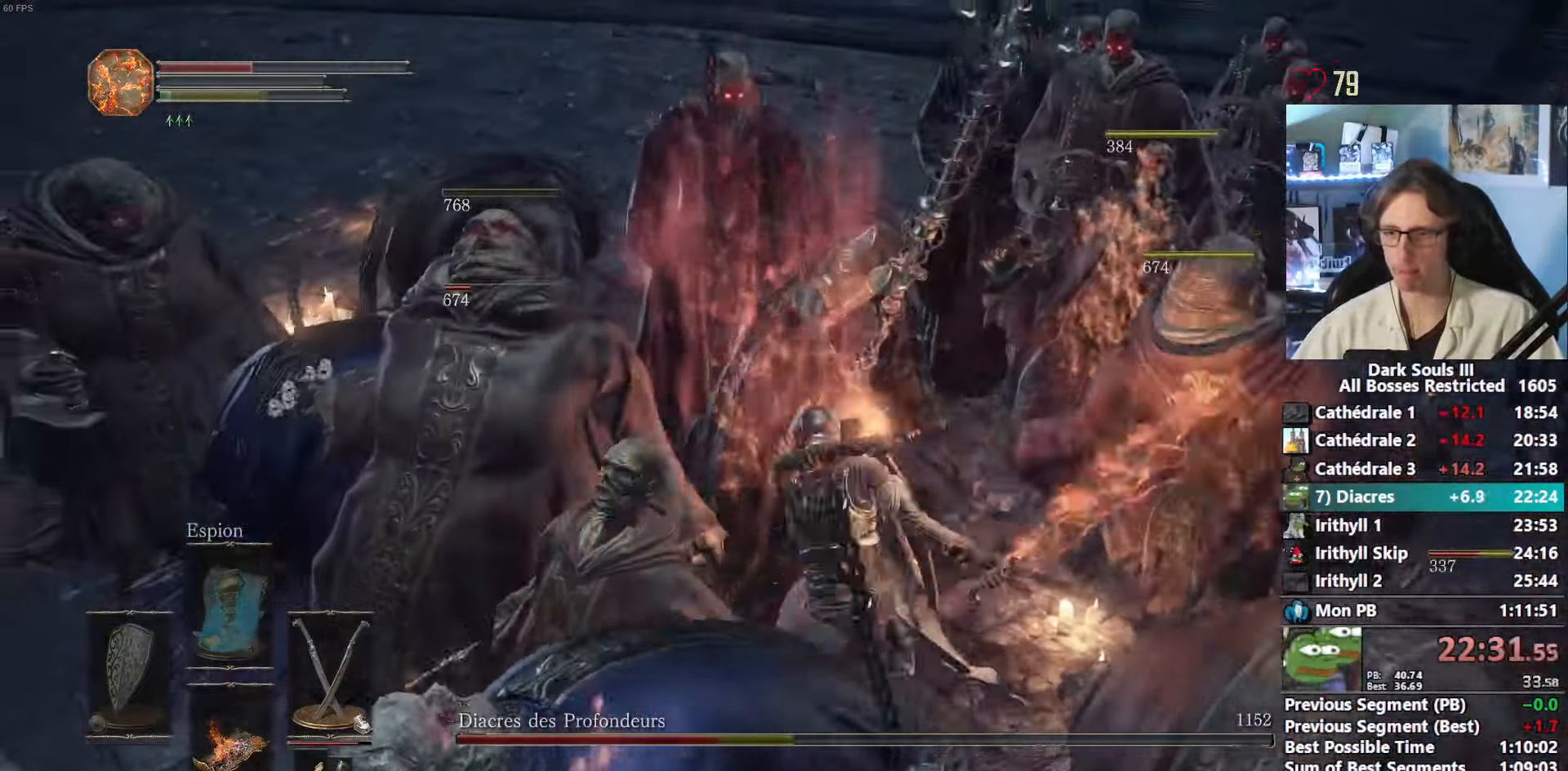
{"keys": ["q", "s"], "mouse": [], "events": [[267, "q", "down"], [267, "z", "up"], [500, "s", "down"]]}
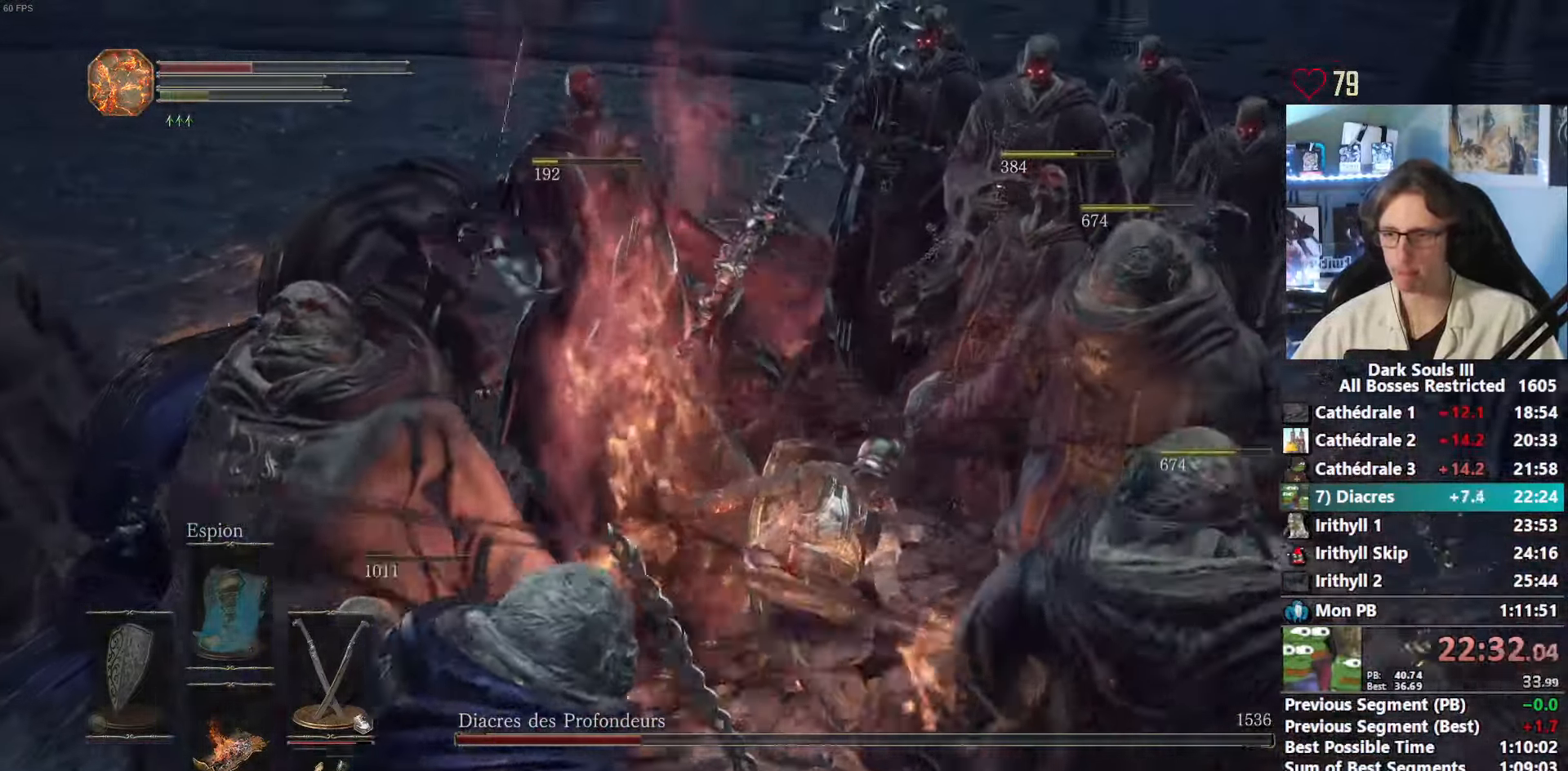
{"keys": ["q", "s"], "mouse": [], "events": []}
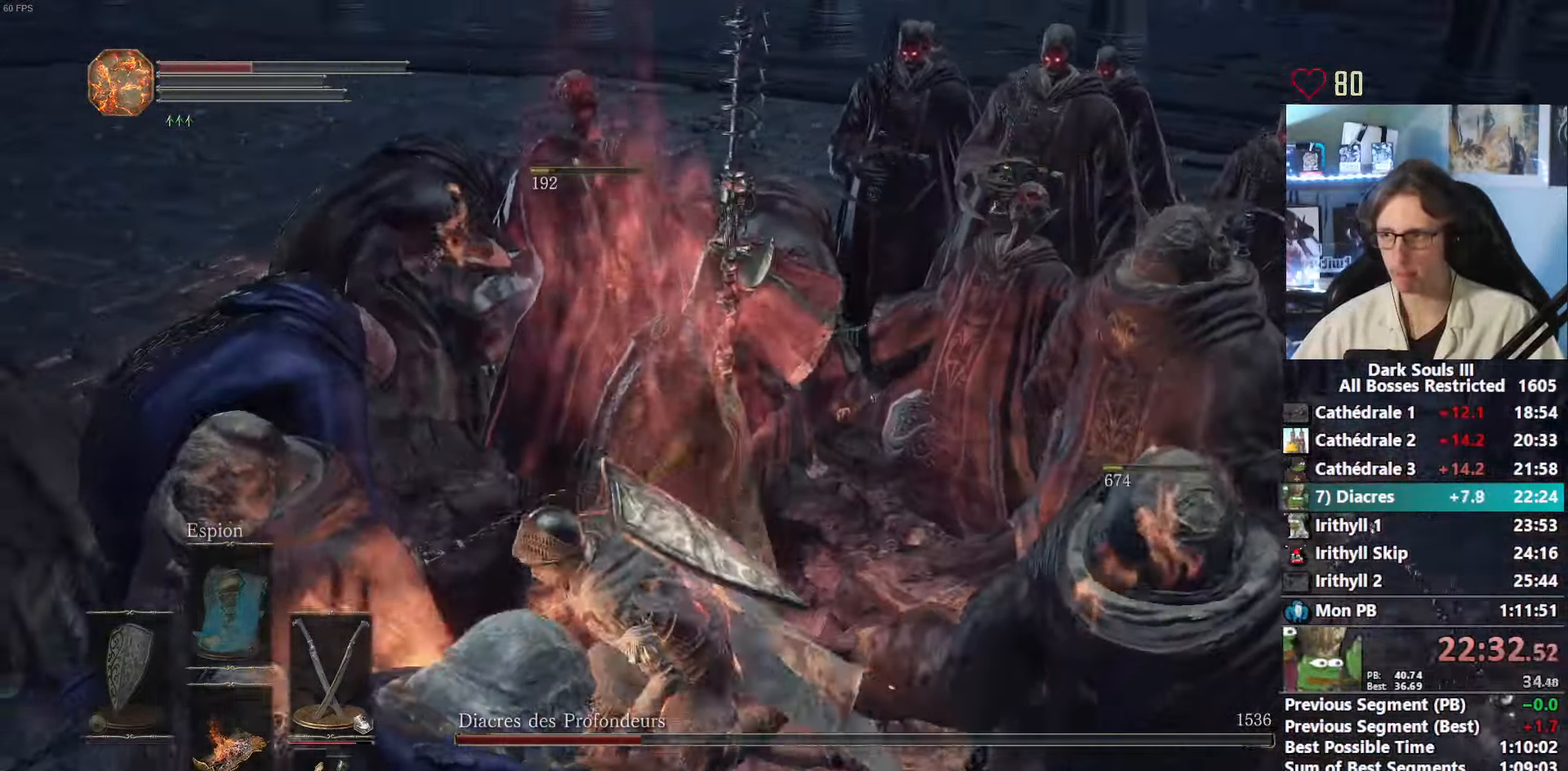
{"keys": ["q", "s"], "mouse": [], "events": [[67, "q", "up"], [117, "s", "up"], [350, "q", "down"], [350, "s", "down"]]}
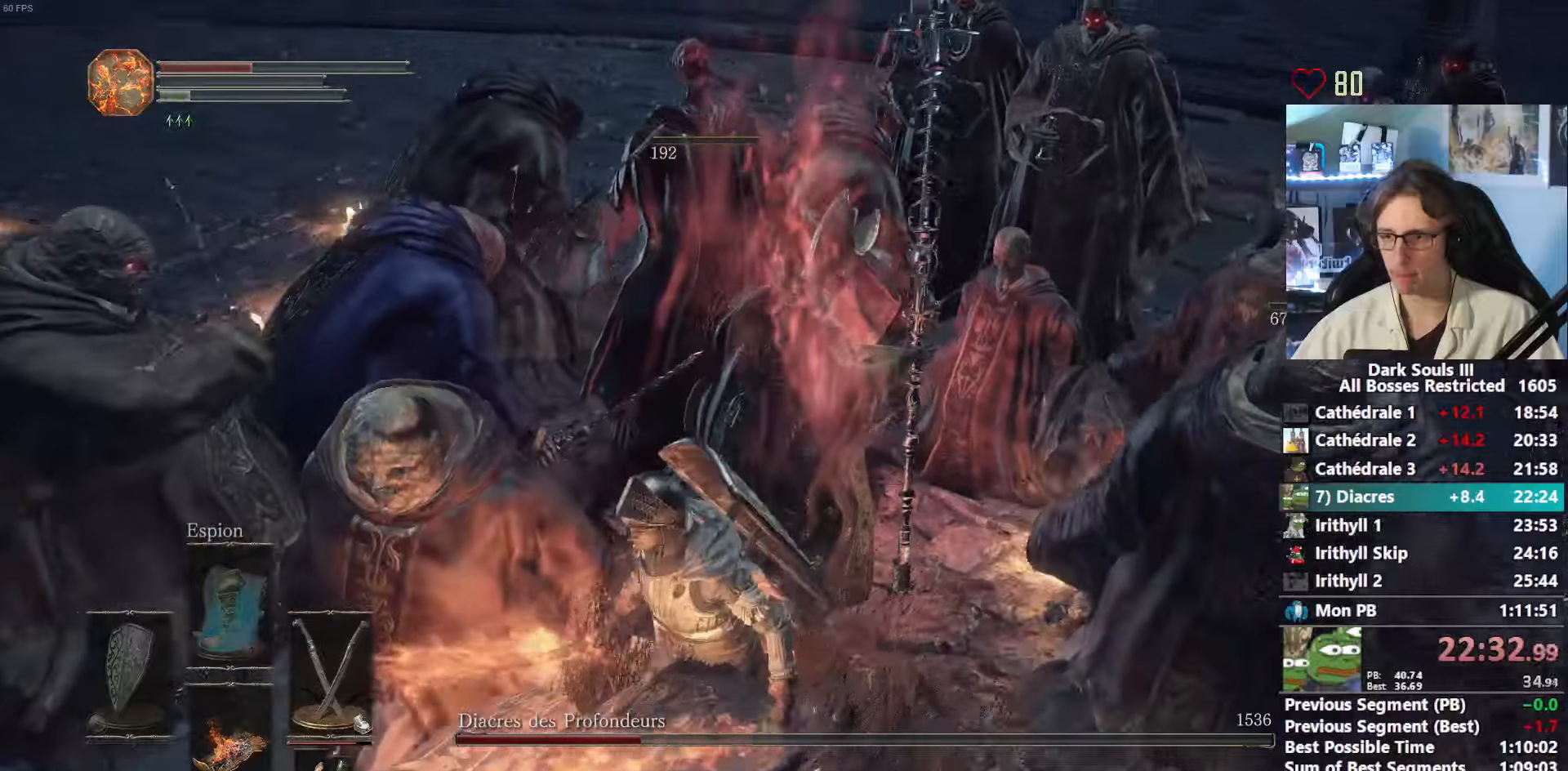
{"keys": ["d"], "mouse": [], "events": [[33, "q", "up"], [83, "d", "down"], [450, "s", "up"]]}
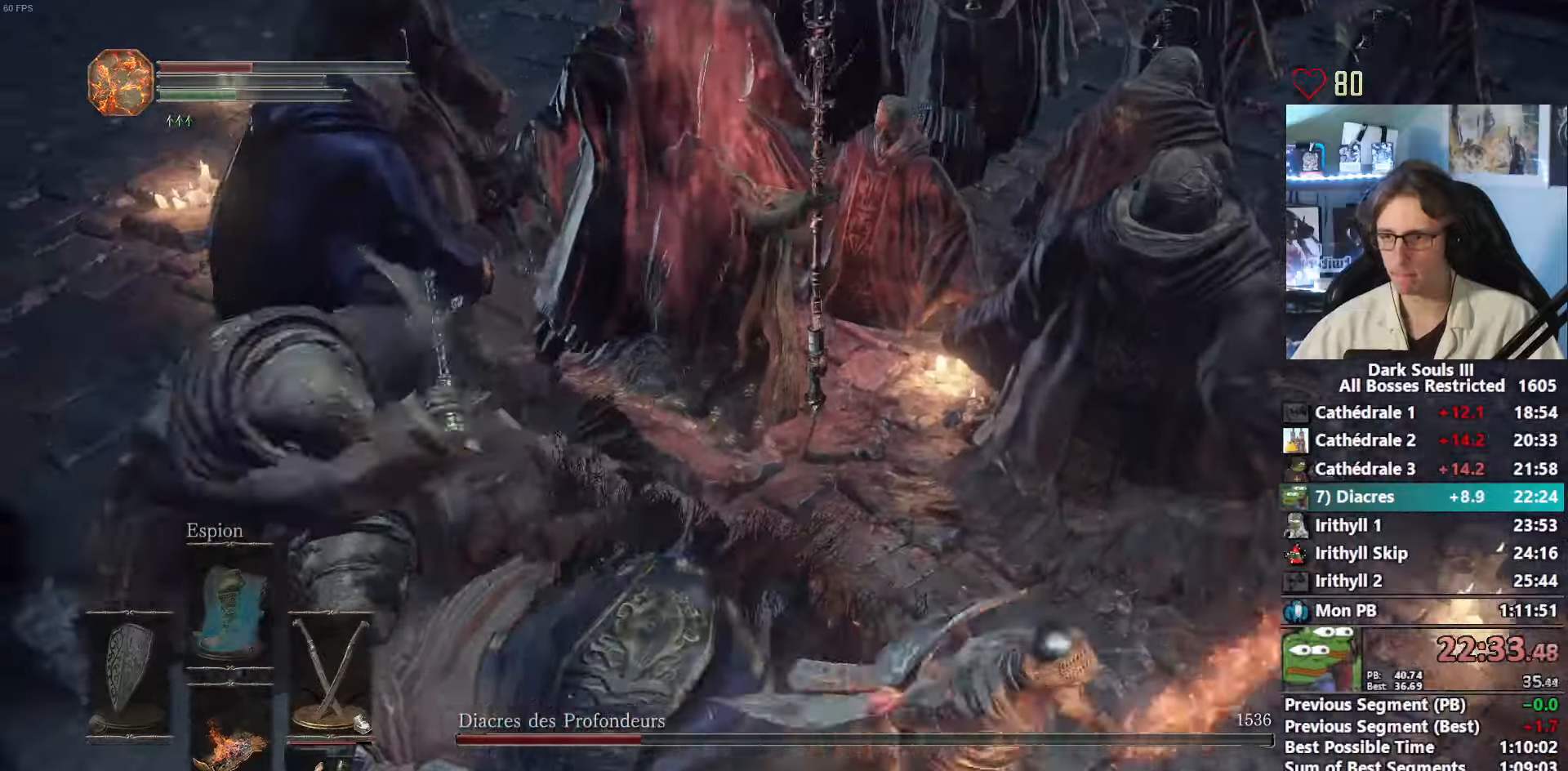
{"keys": ["z"], "mouse": ["right"], "events": [[50, "z", "down"], [100, "d", "up"], [283, "mouse_right", "down"], [416, "mouse_right", "up"], [466, "mouse_right", "down"]]}
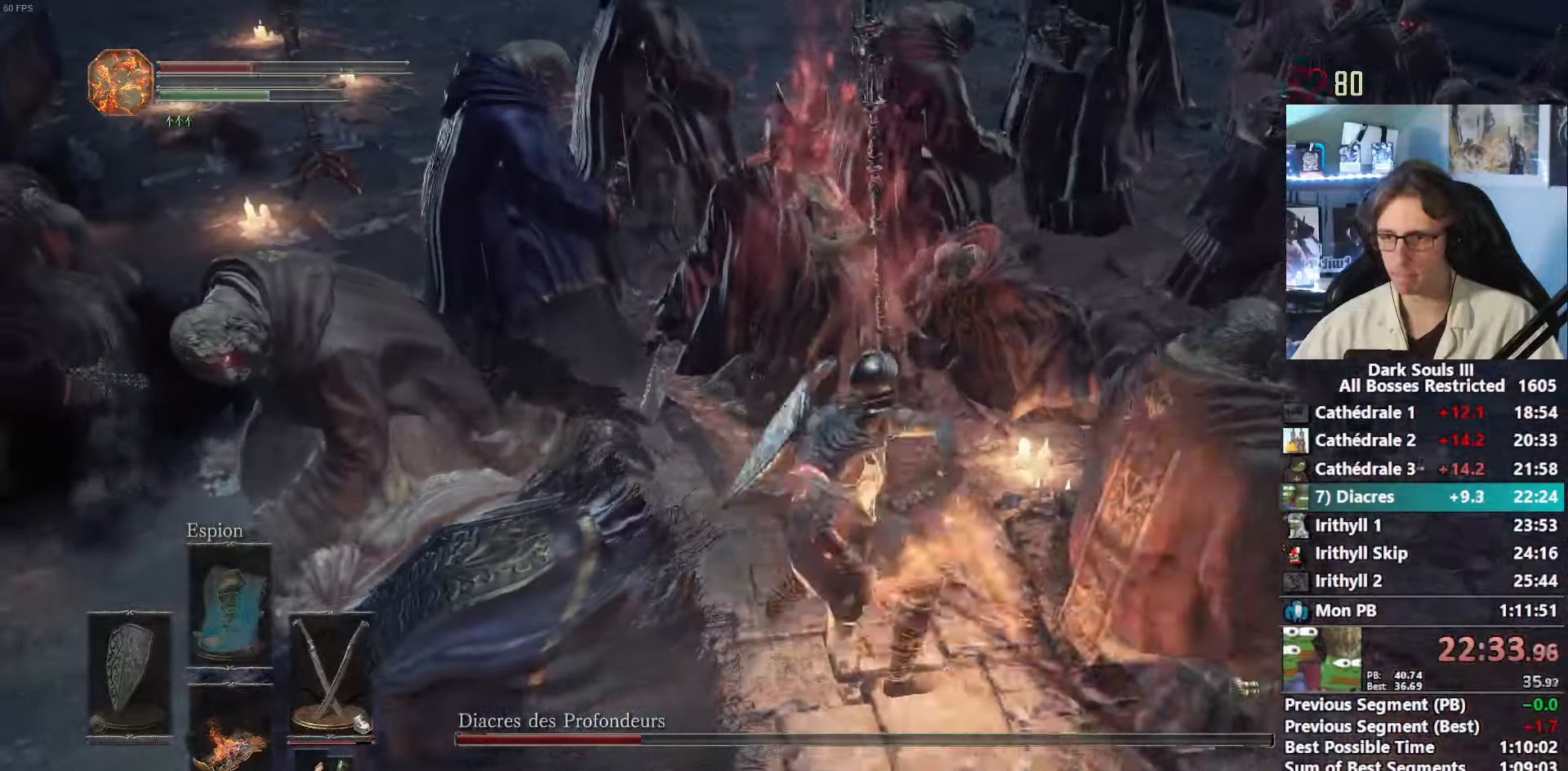
{"keys": ["z"], "mouse": [], "events": [[116, "mouse_right", "up"], [383, "mouse_right", "down"], [483, "mouse_right", "up"]]}
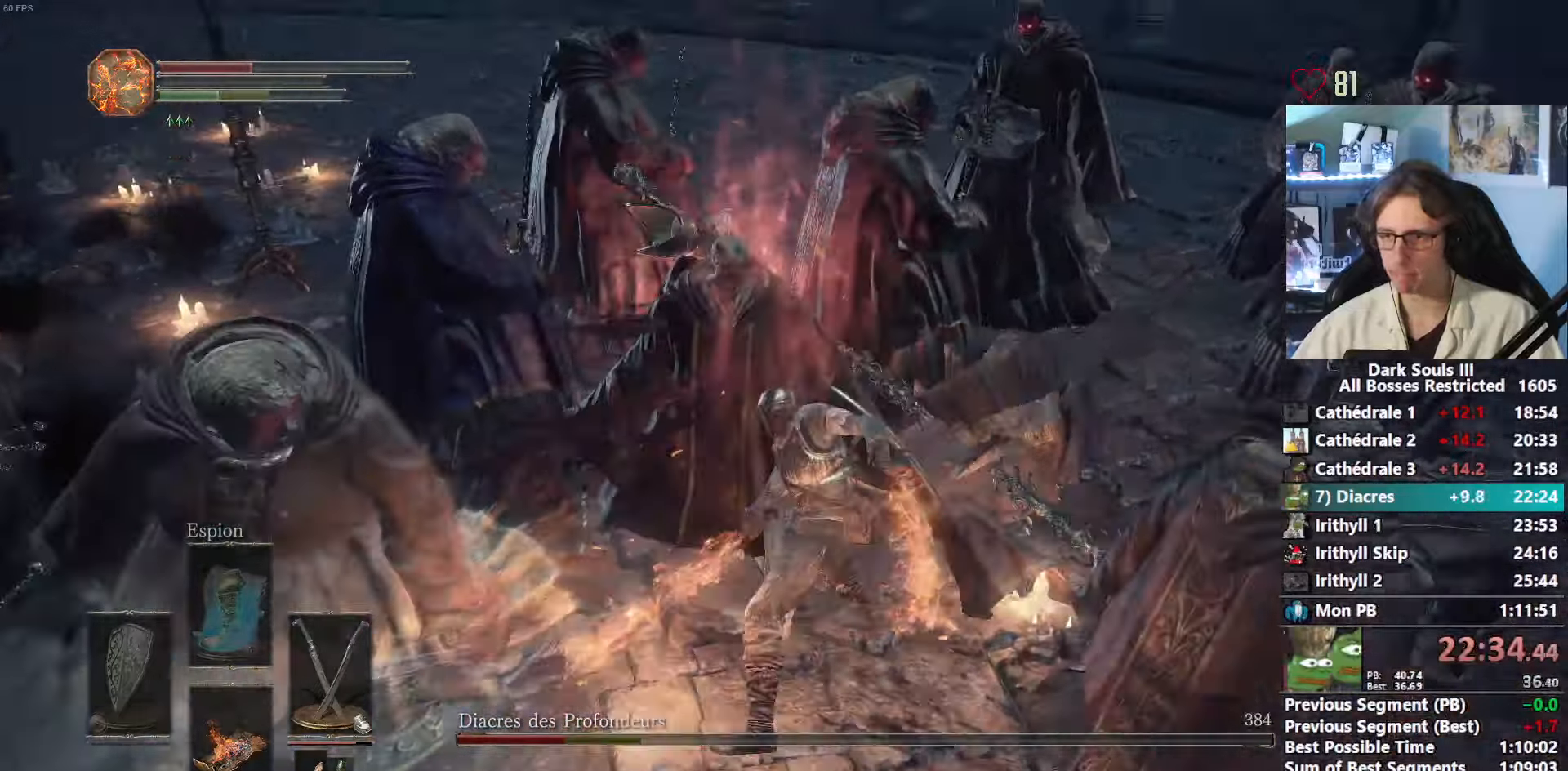
{"keys": ["z"], "mouse": ["right"], "events": [[33, "mouse_right", "down"], [133, "mouse_right", "up"], [500, "mouse_right", "down"]]}
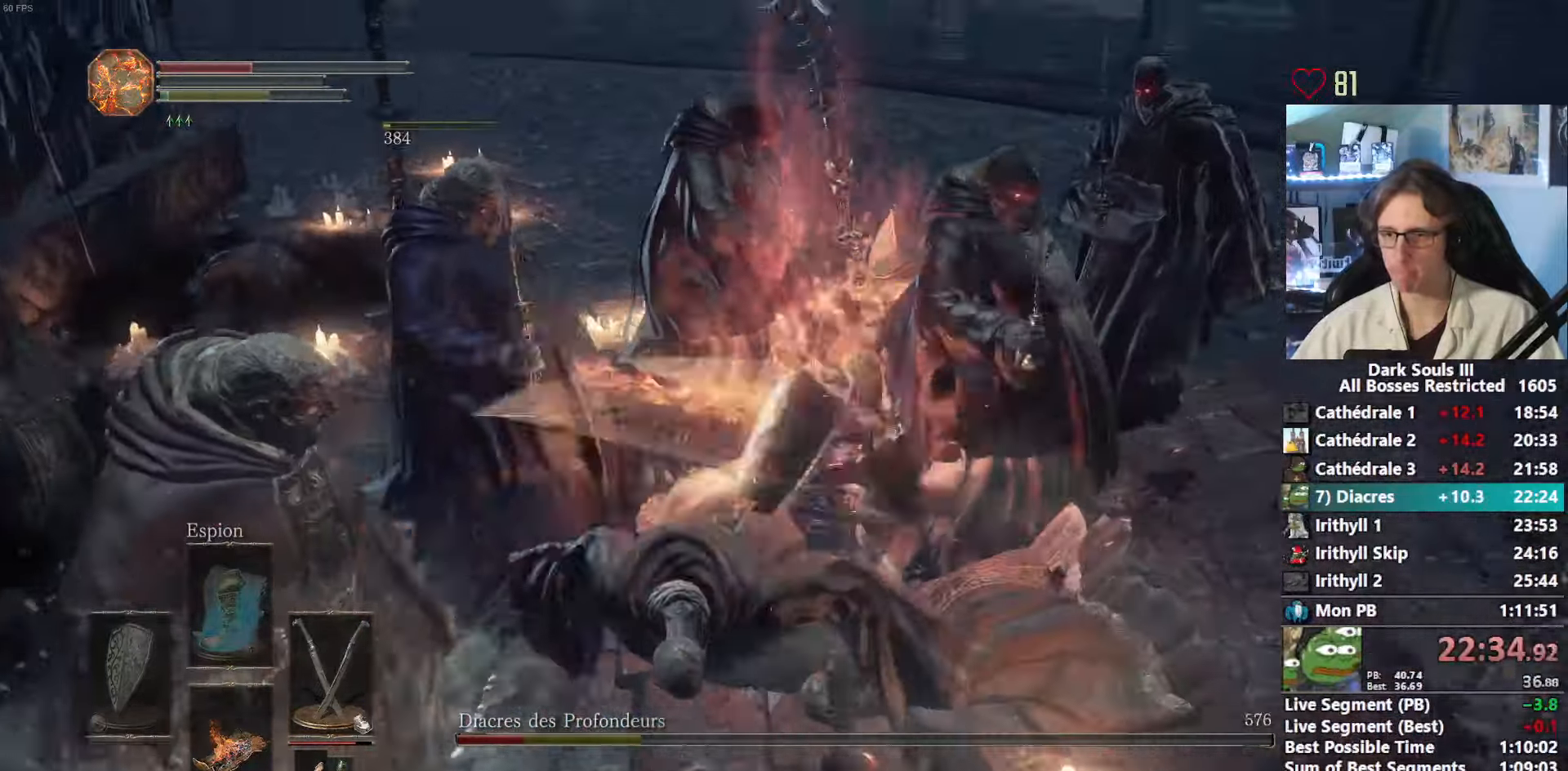
{"keys": ["z"], "mouse": [], "events": [[100, "mouse_right", "up"], [150, "mouse_right", "down"], [233, "mouse_right", "up"], [283, "mouse_right", "down"], [383, "mouse_right", "up"]]}
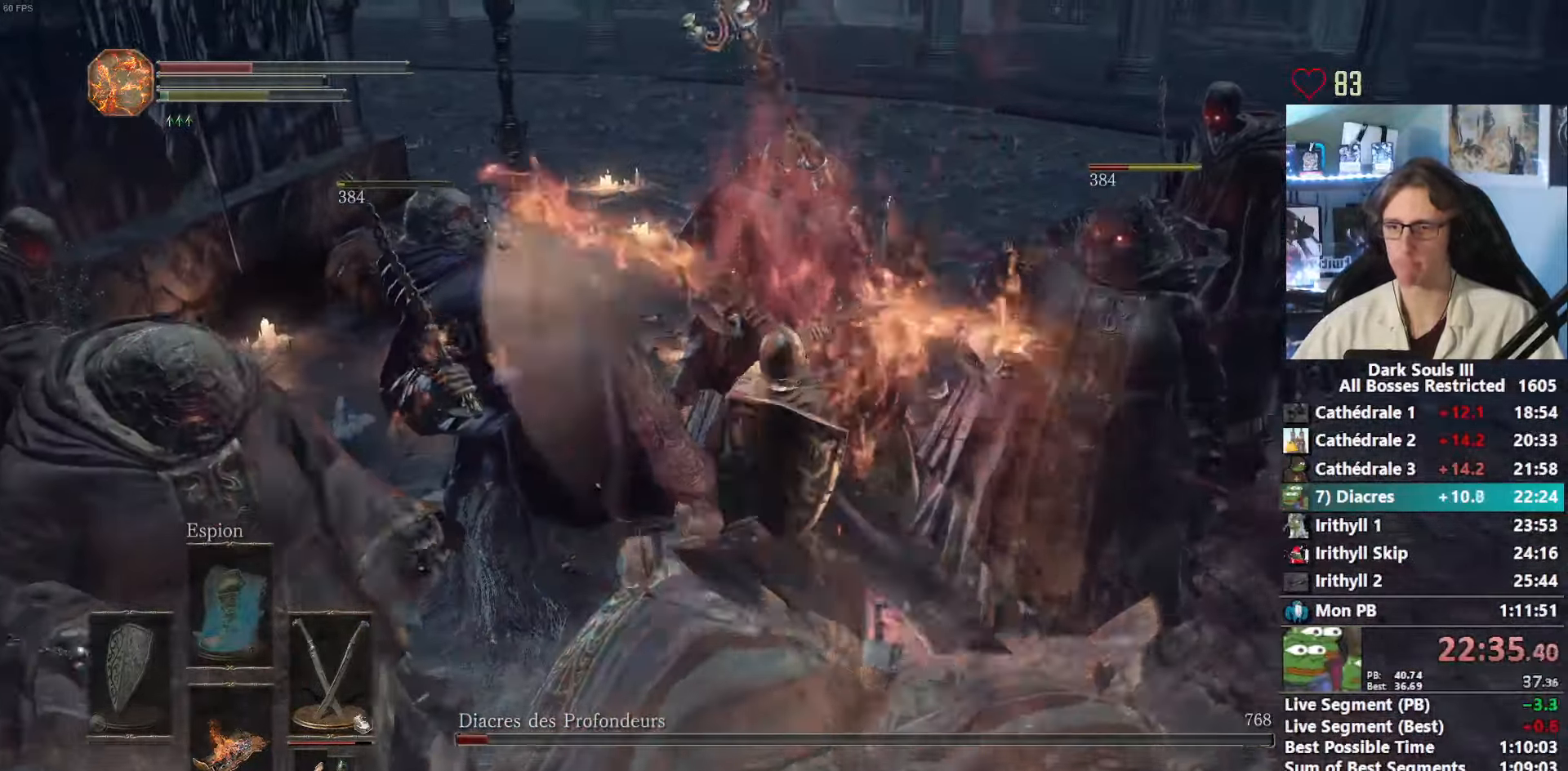
{"keys": ["z"], "mouse": [], "events": [[150, "z", "up"], [250, "q", "down"], [383, "z", "down"], [433, "q", "up"]]}
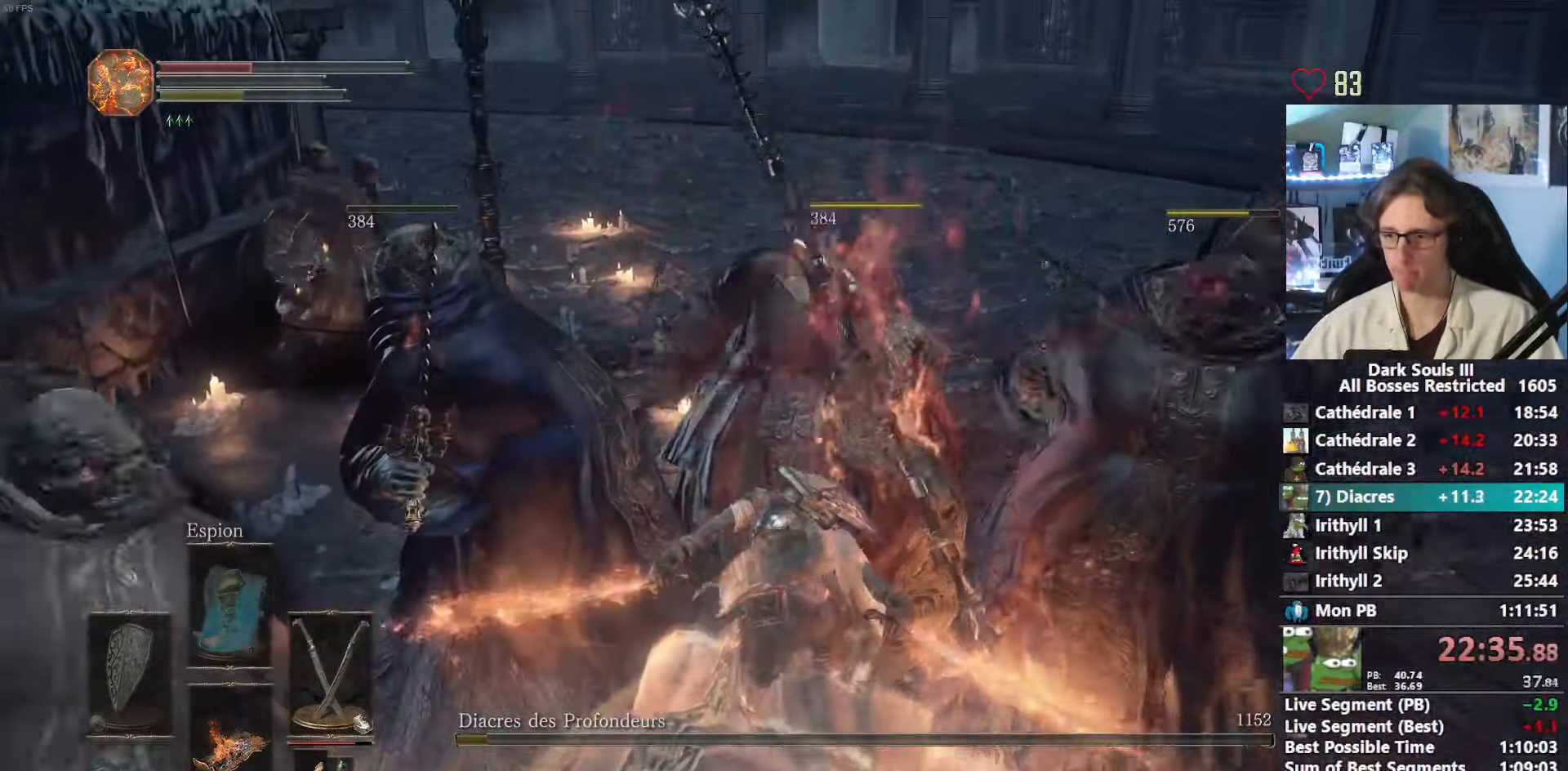
{"keys": ["z"], "mouse": [], "events": [[216, "1", "down"], [366, "1", "up"]]}
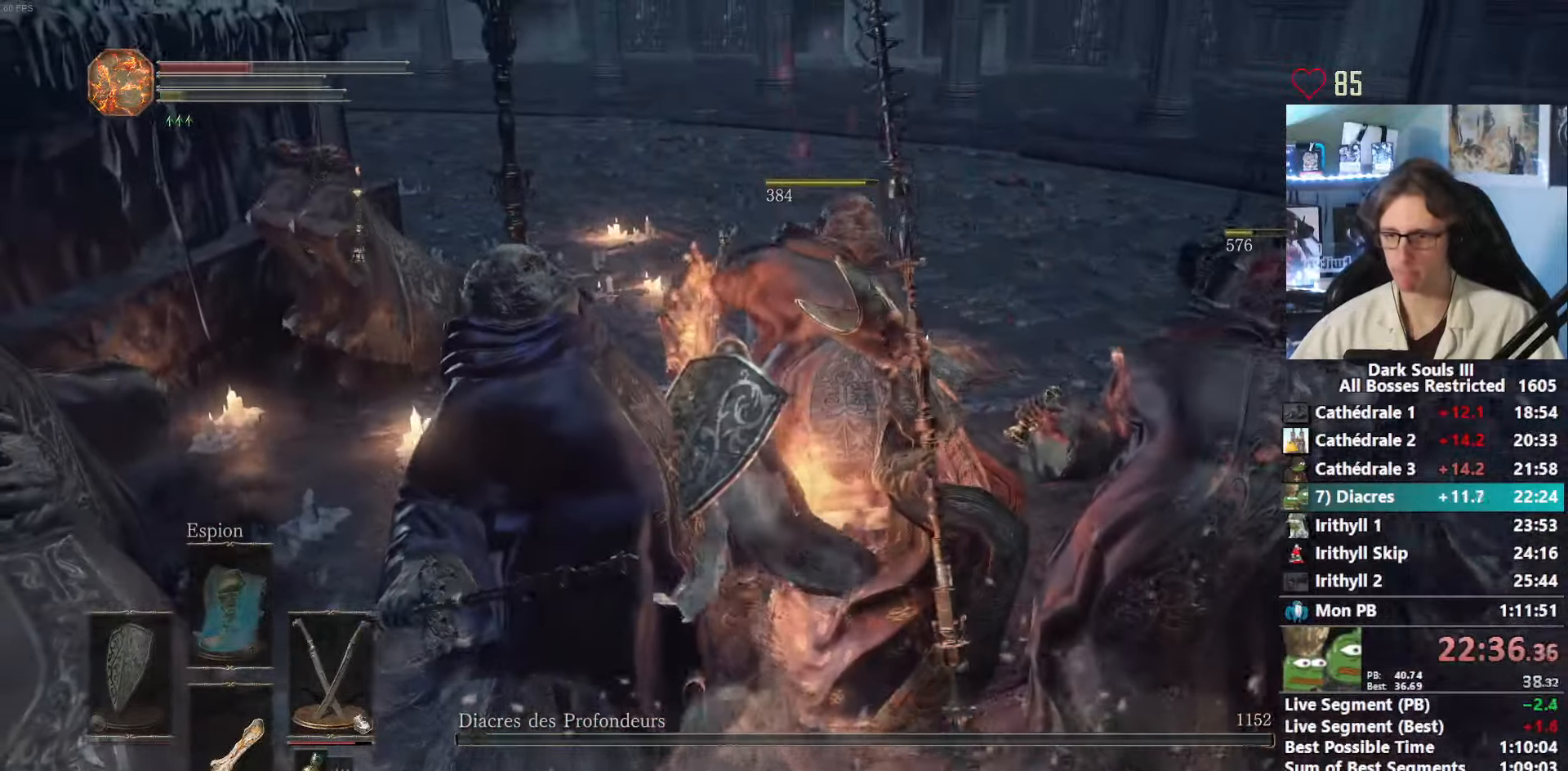
{"keys": ["z"], "mouse": [], "events": [[50, "r", "down"], [150, "r", "up"], [383, "e", "down"], [466, "e", "up"]]}
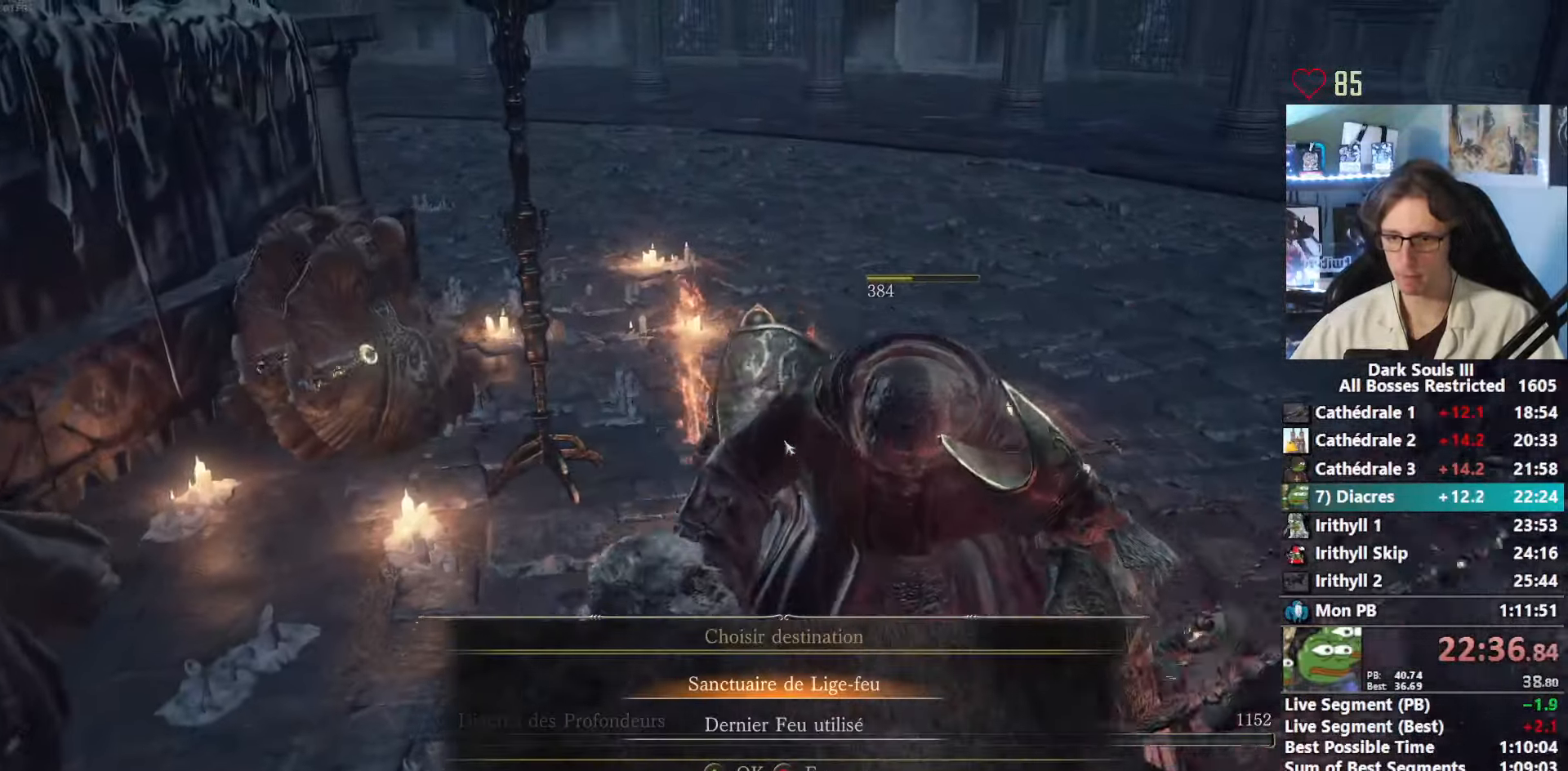
{"keys": [], "mouse": [], "events": [[116, "e", "down"], [200, "e", "up"], [200, "z", "up"], [300, "e", "down"], [350, "e", "up"], [400, "e", "down"], [433, "e", "up"]]}
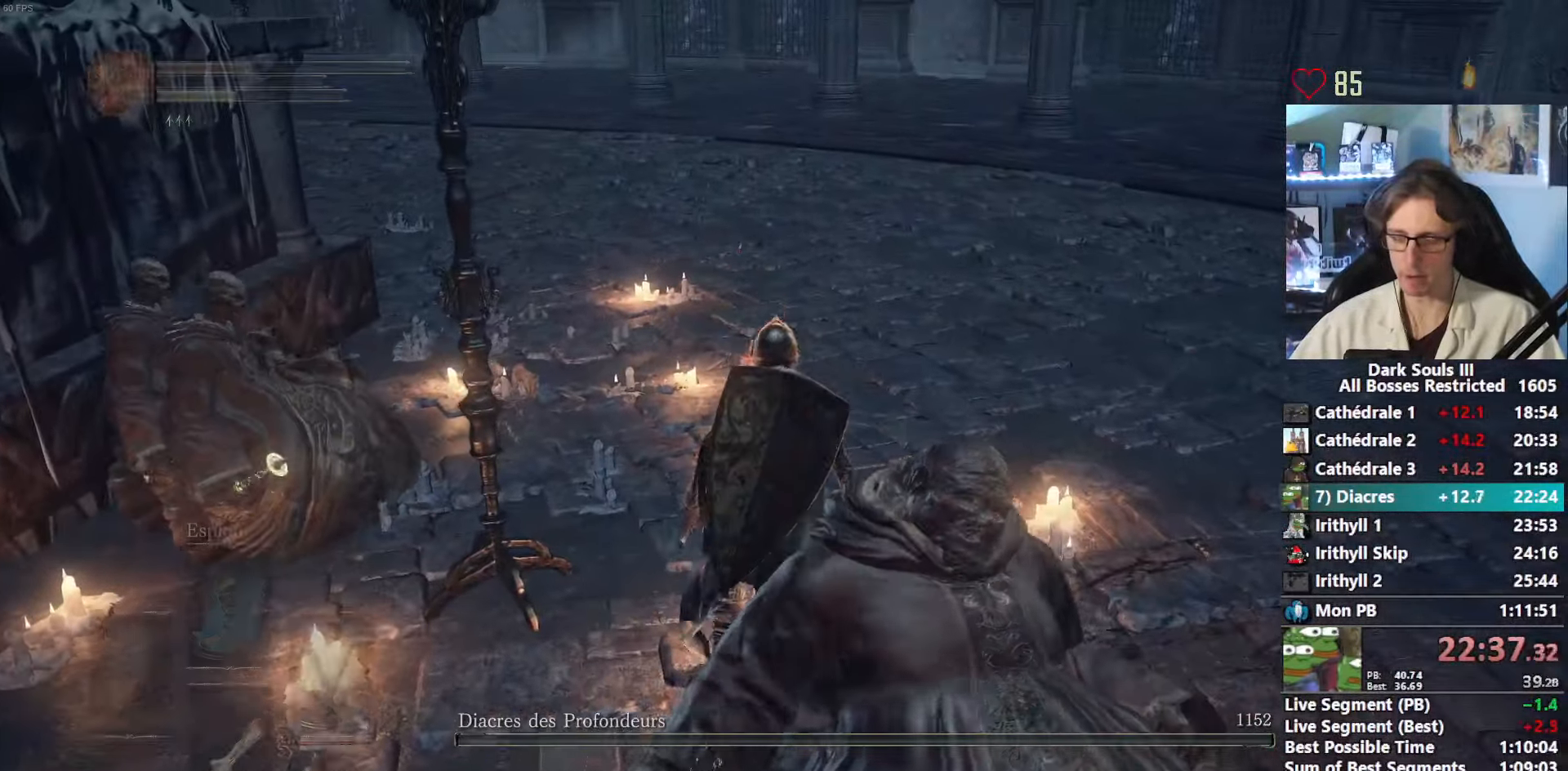
{"keys": [], "mouse": [], "events": []}
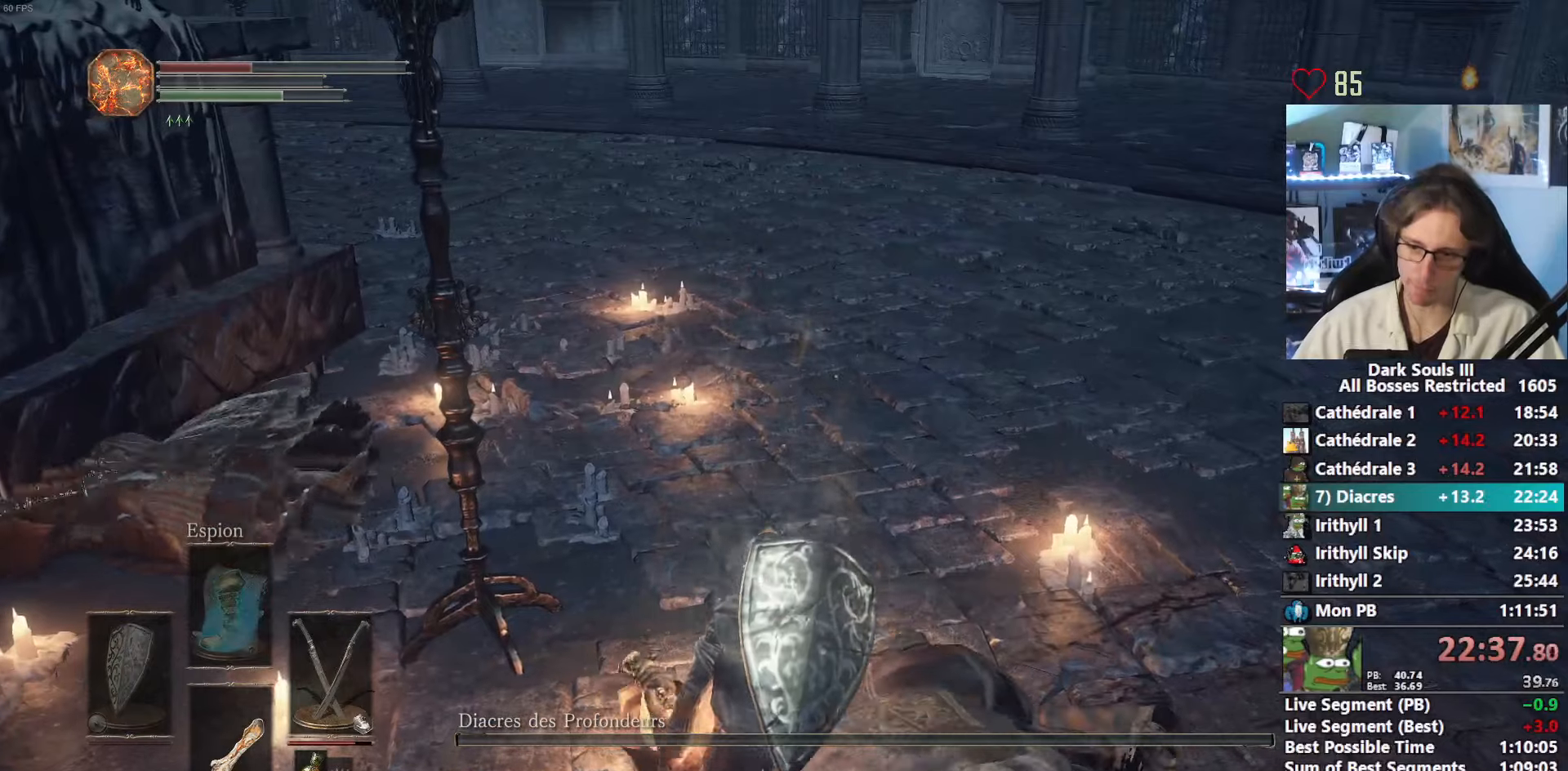
{"keys": [], "mouse": [], "events": []}
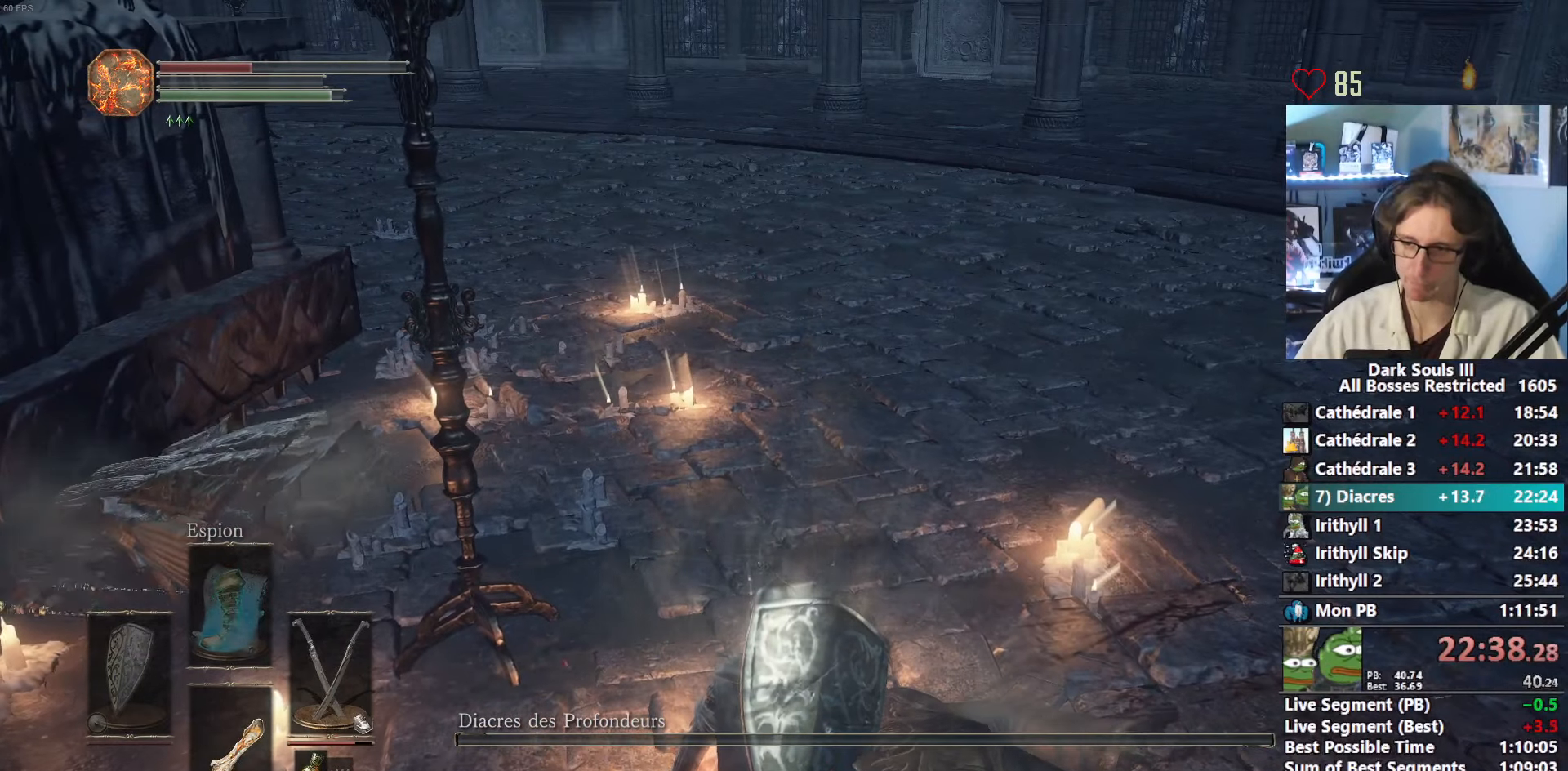
{"keys": ["space", "z"], "mouse": [], "events": [[383, "z", "down"], [433, "space", "down"]]}
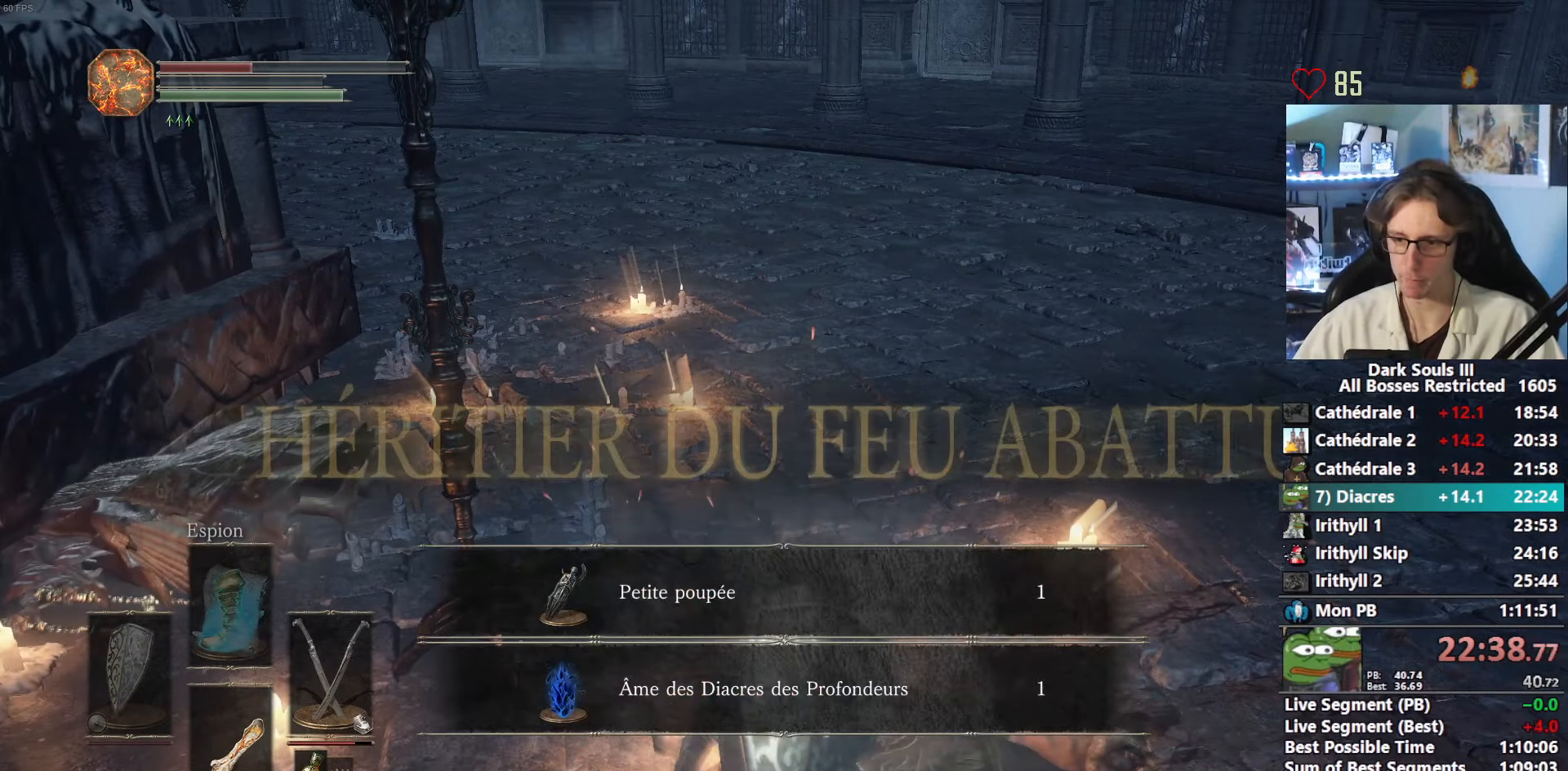
{"keys": ["space", "z"], "mouse": [], "events": []}
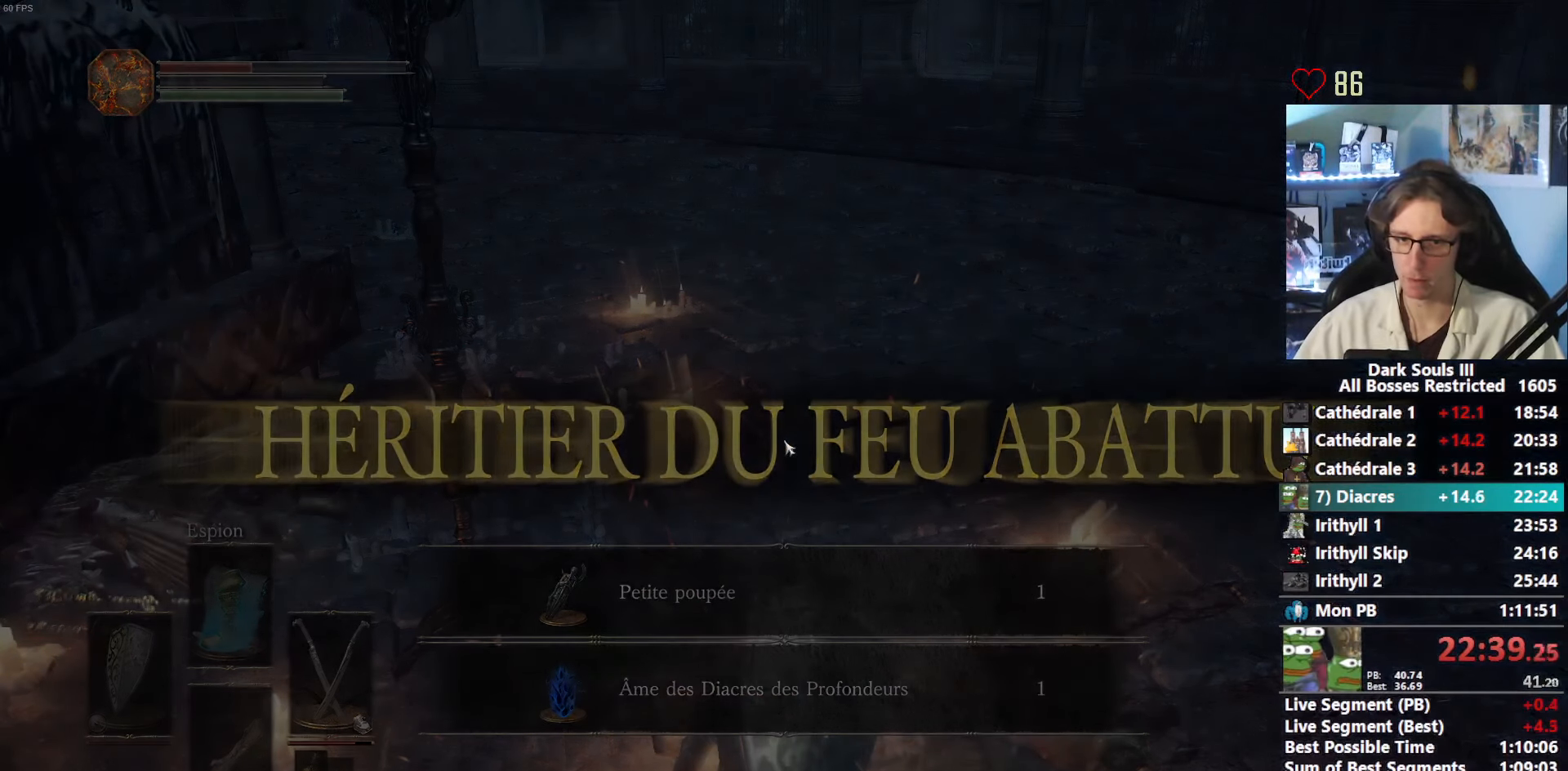
{"keys": ["space", "z"], "mouse": [], "events": []}
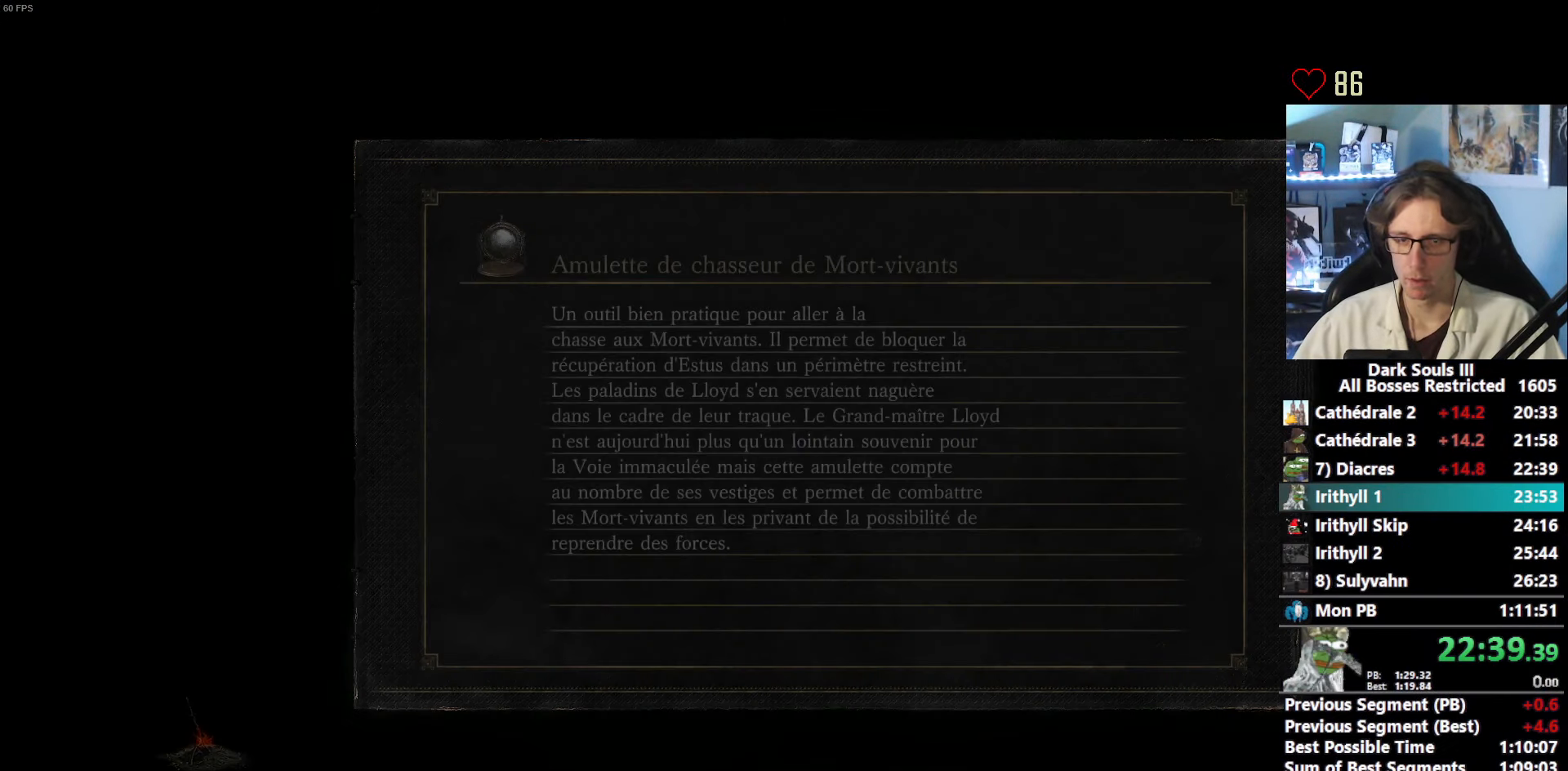
{"keys": ["space", "z"], "mouse": [], "events": []}
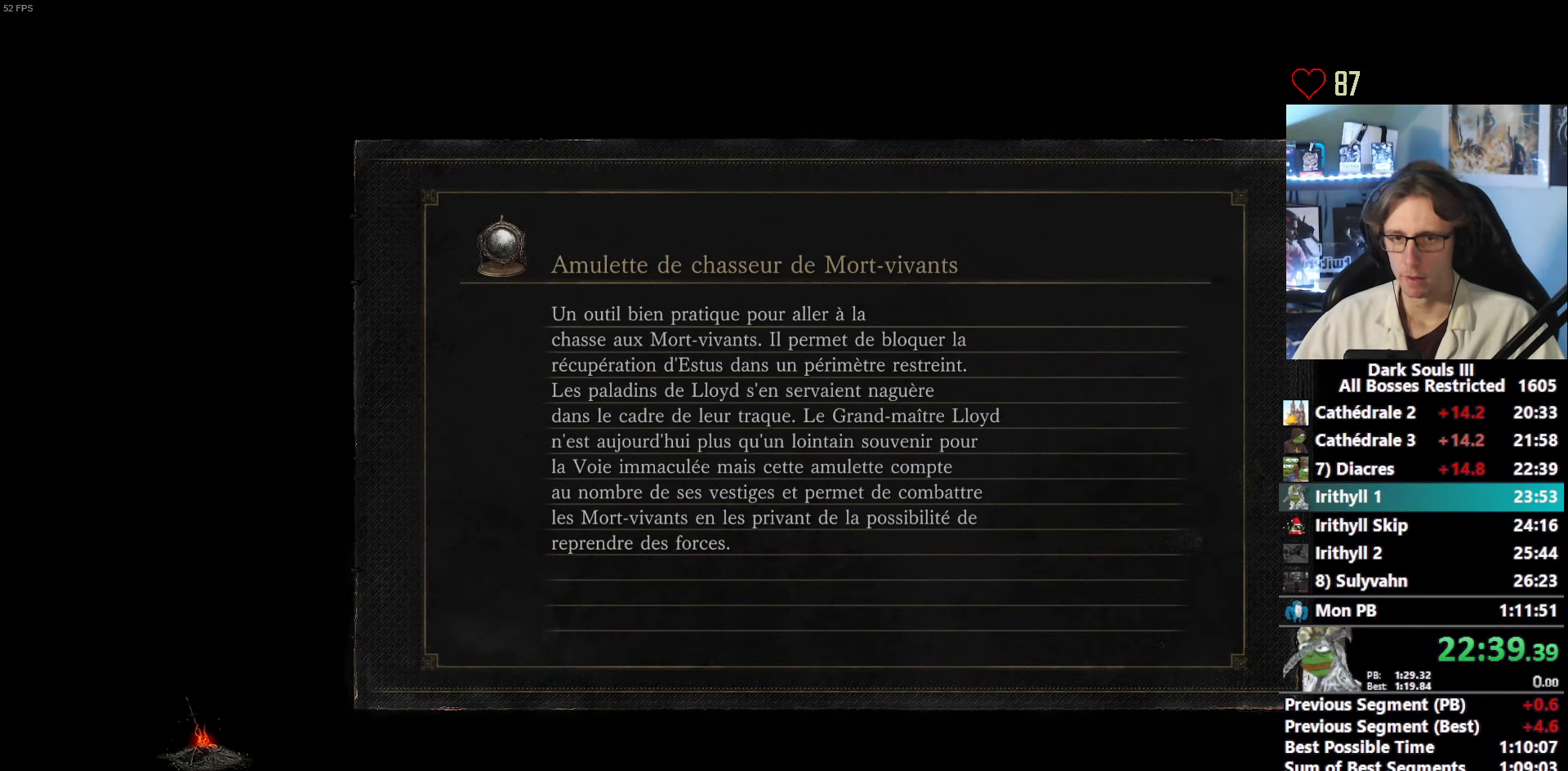
{"keys": ["space", "z"], "mouse": [], "events": []}
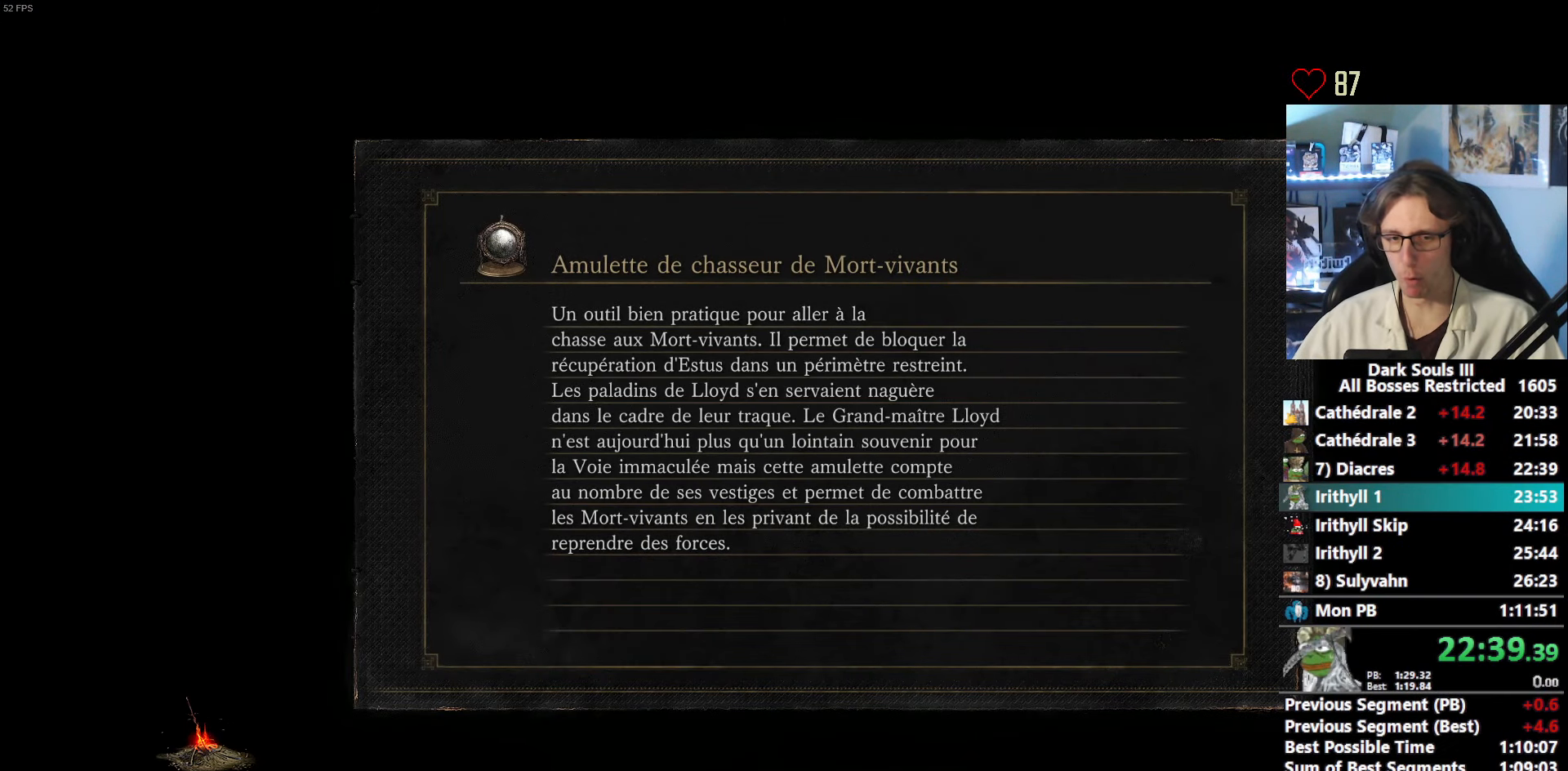
{"keys": ["space", "z"], "mouse": [], "events": []}
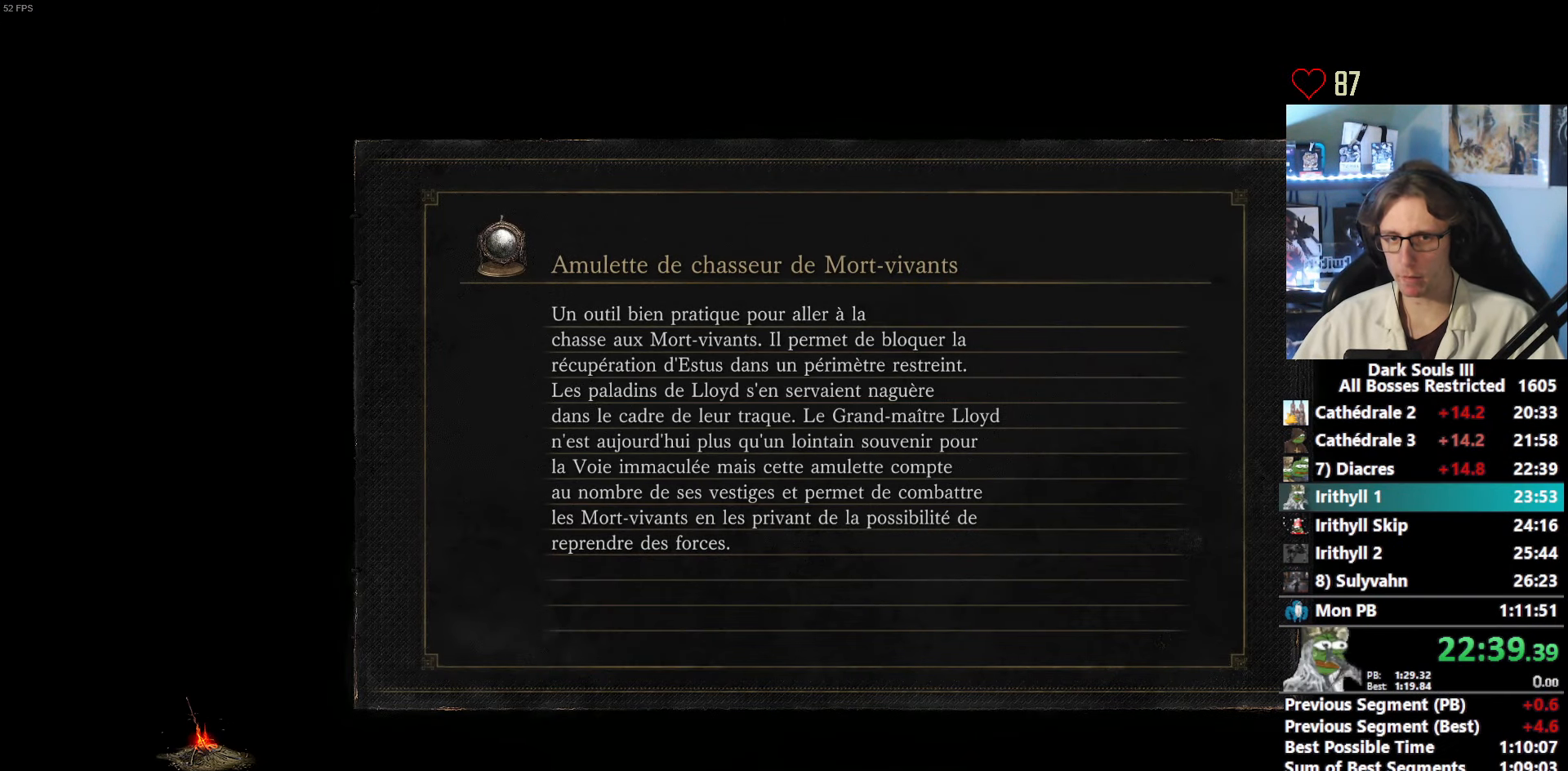
{"keys": ["space", "z"], "mouse": [], "events": []}
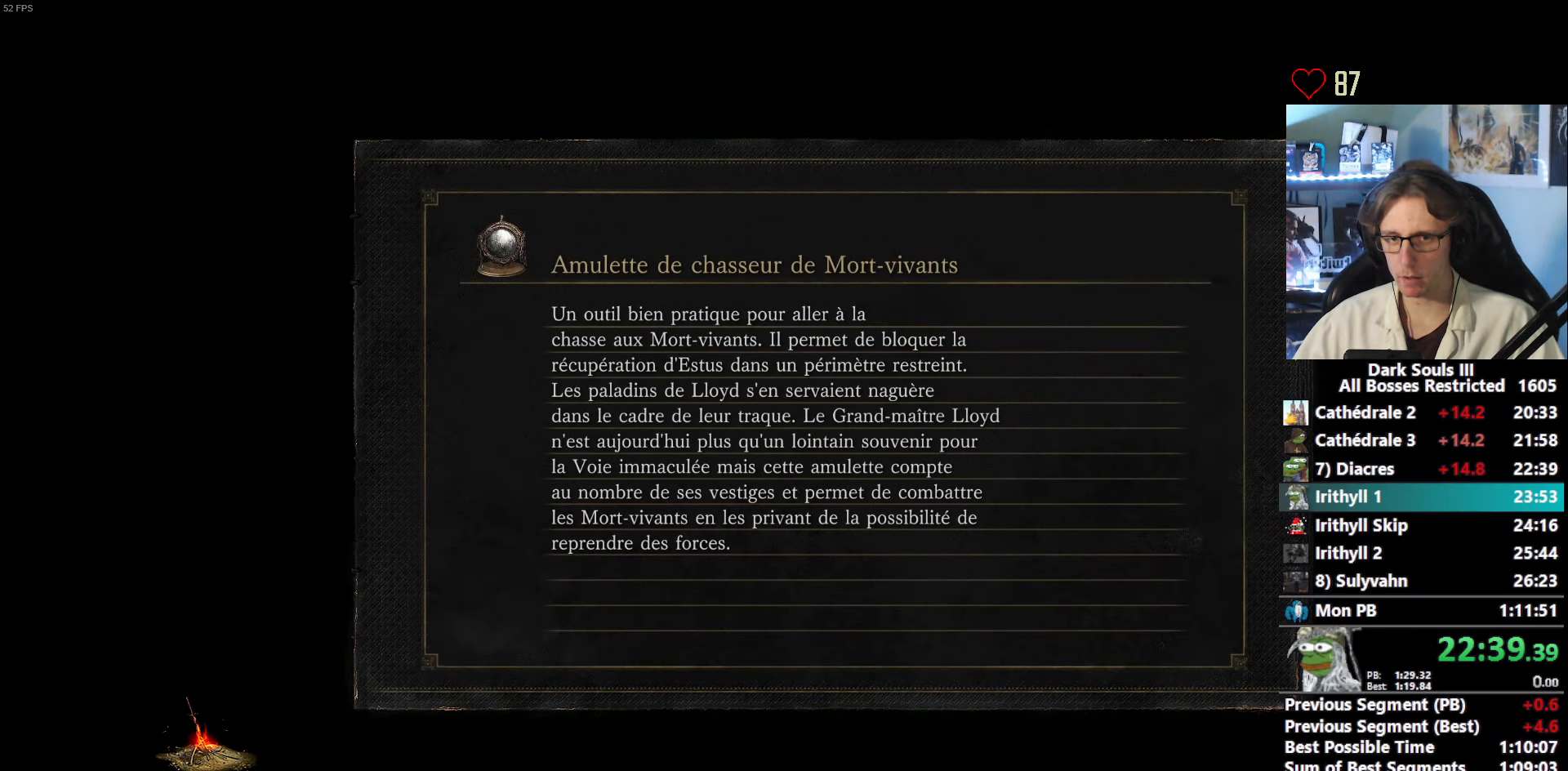
{"keys": ["space", "z"], "mouse": [], "events": []}
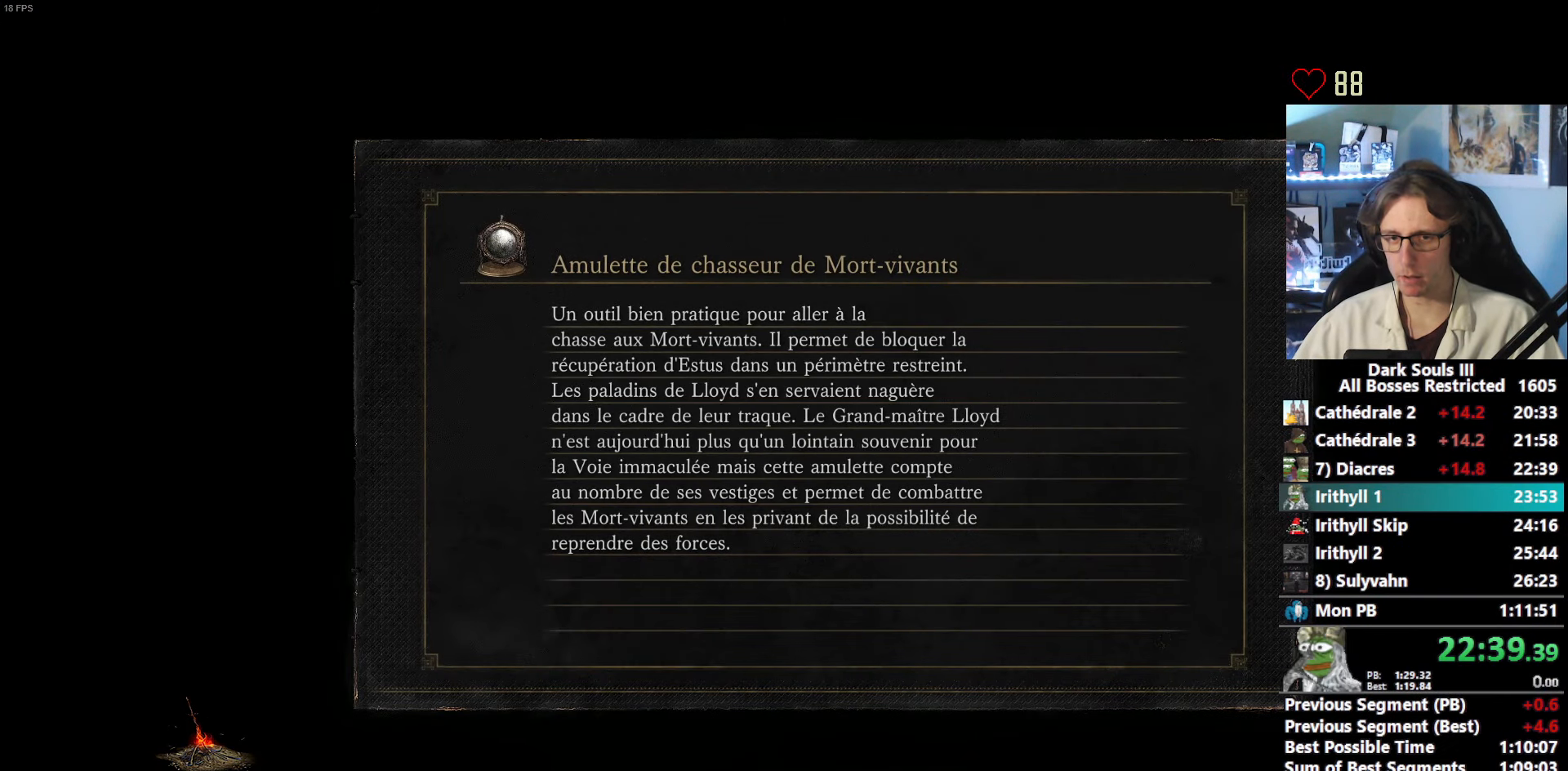
{"keys": ["space", "z"], "mouse": [], "events": []}
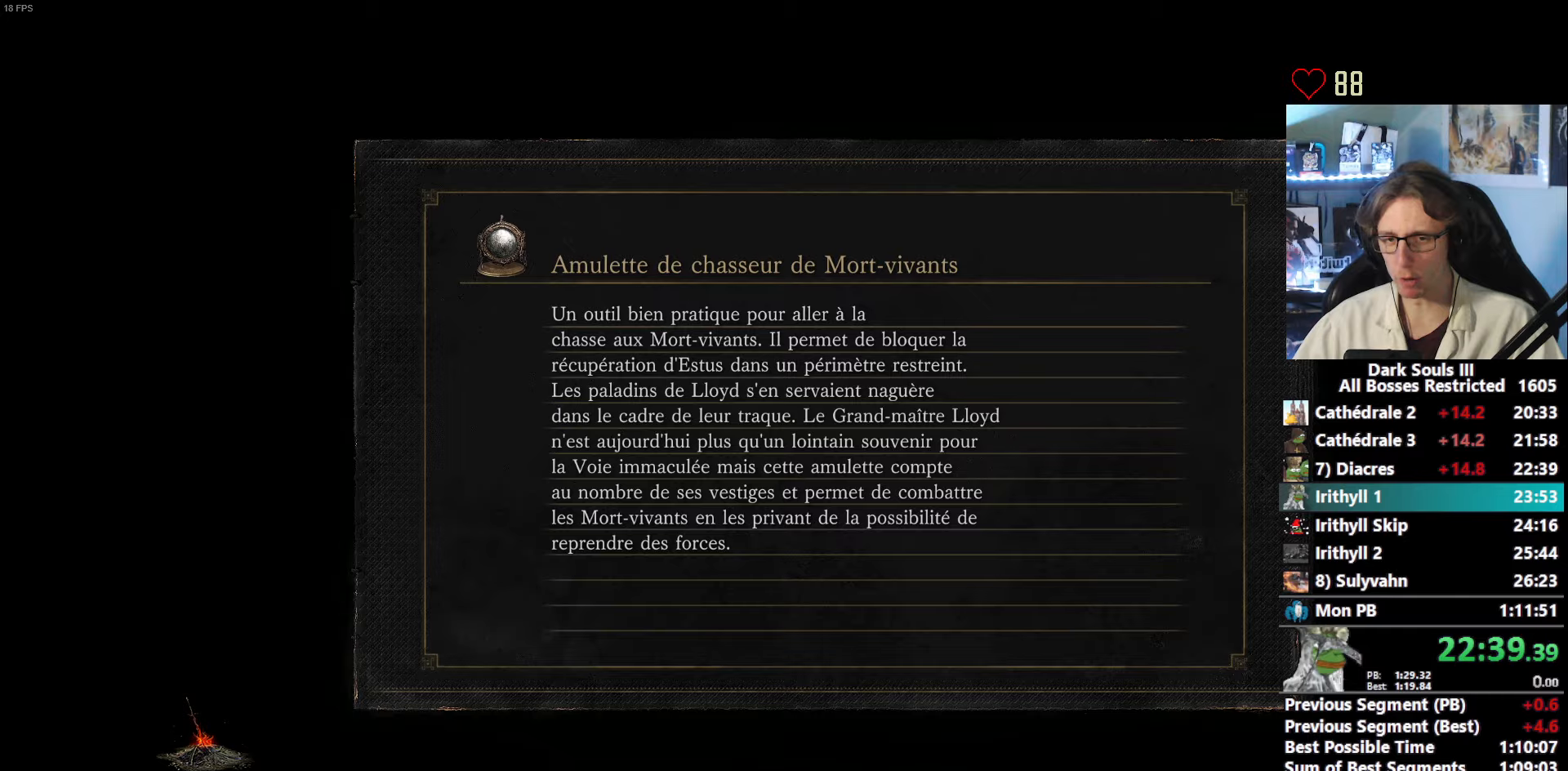
{"keys": ["space", "z"], "mouse": [], "events": []}
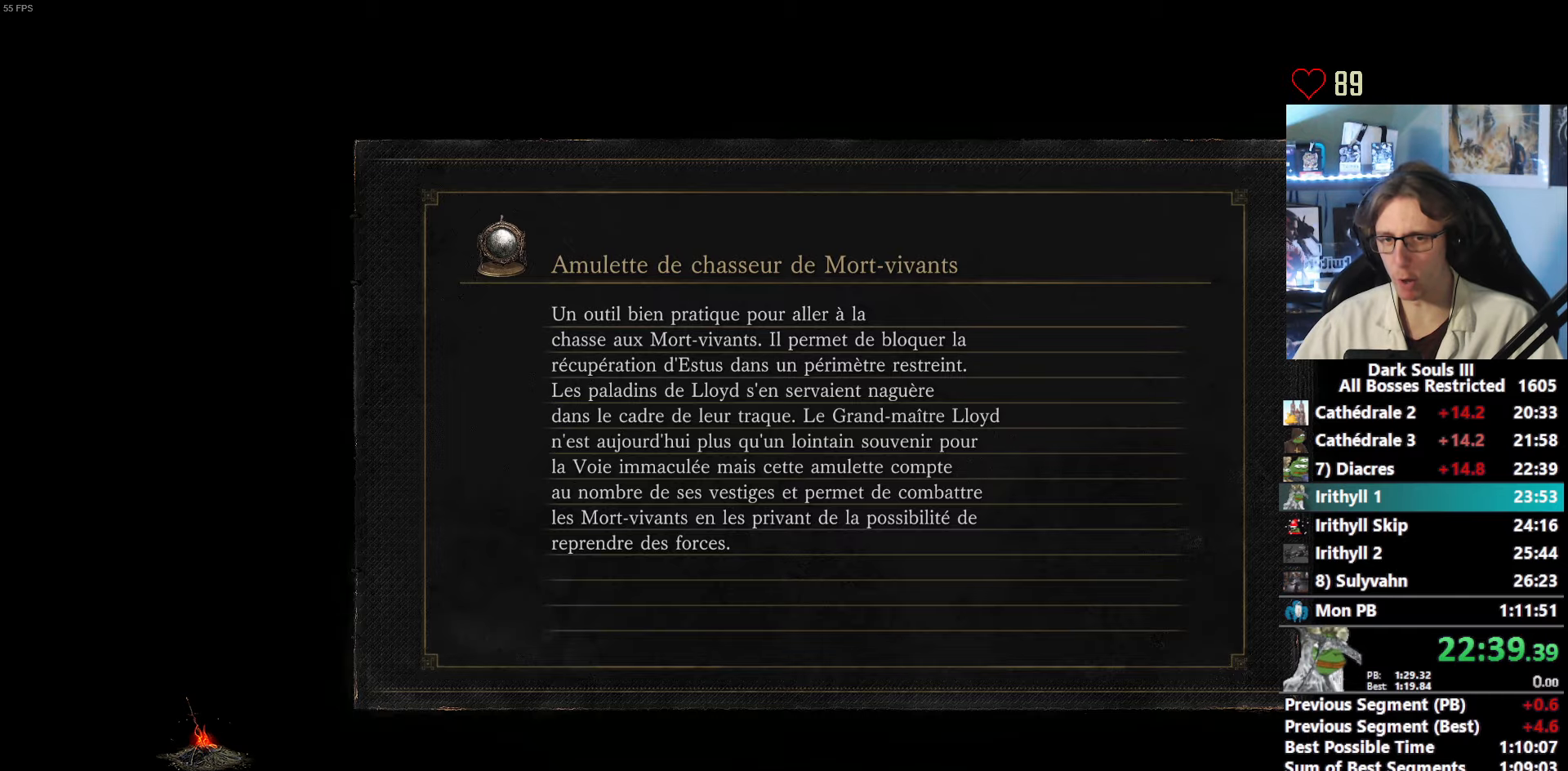
{"keys": ["space", "z"], "mouse": [], "events": []}
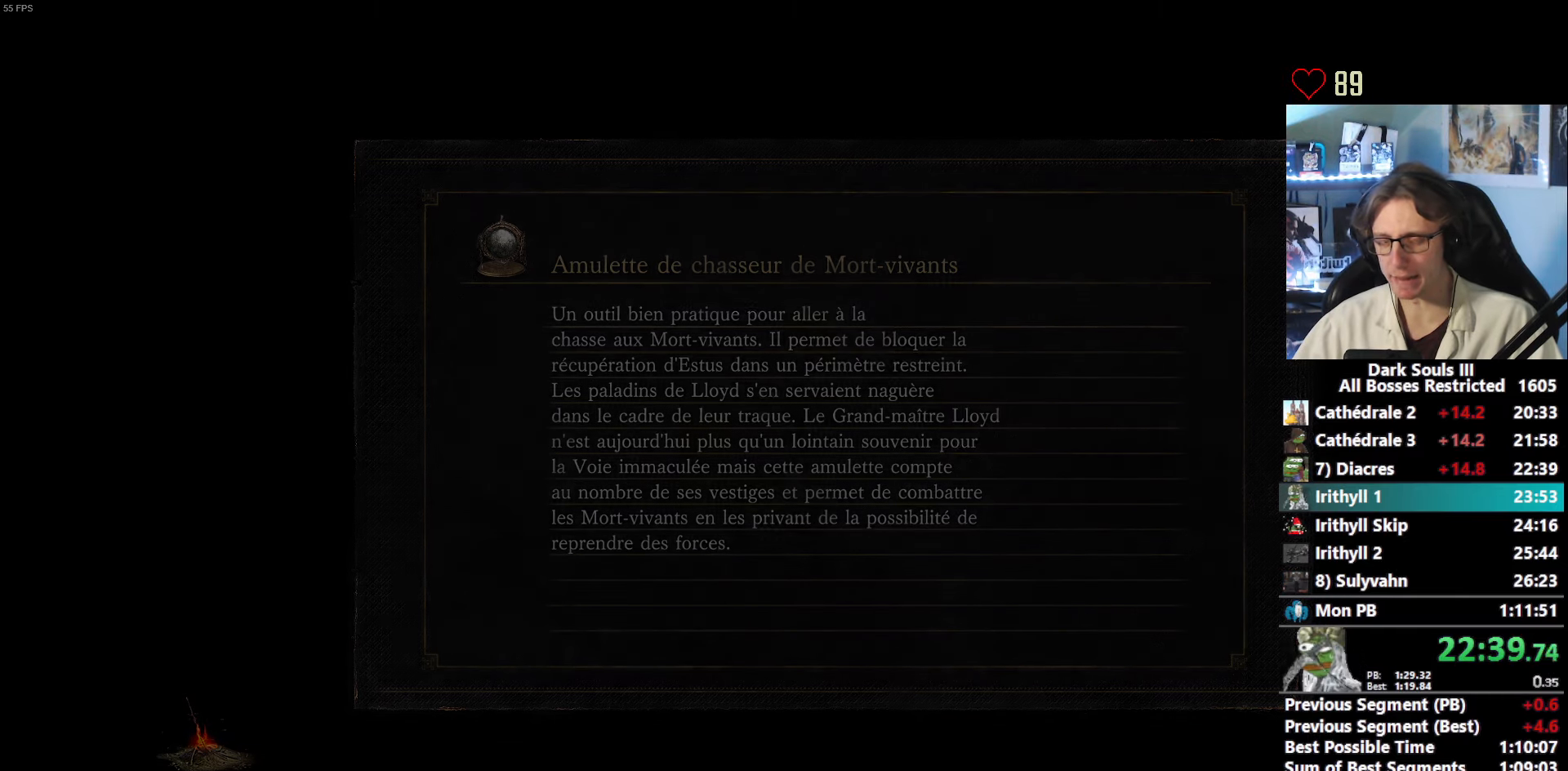
{"keys": ["space", "z"], "mouse": [], "events": []}